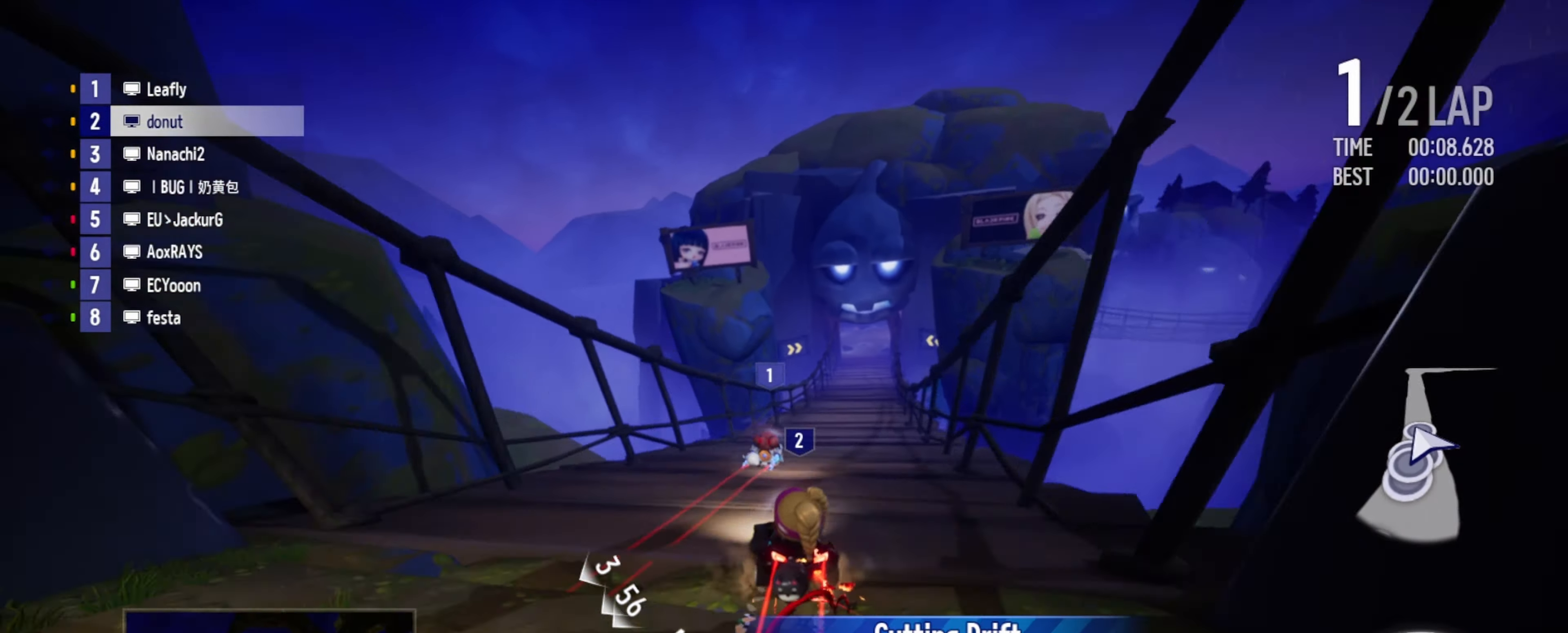
Gameplay with keyboard; each line is a JSON object with the keys held at the frame after it. "events" lists presses ("down") and releases ("up") of "boost", "down", "drift", "left", "r", "right" and "up" between this image and that frame as [ms after this image, input, new state], when the widget could be followed in between. No other keys are recorded. Mouse input is not recorded. Key names are as the overlay labels them; some are game actions (e.g. jump) rather than physical keys.
{"keys": ["up"], "events": [[350, "right", "up"]]}
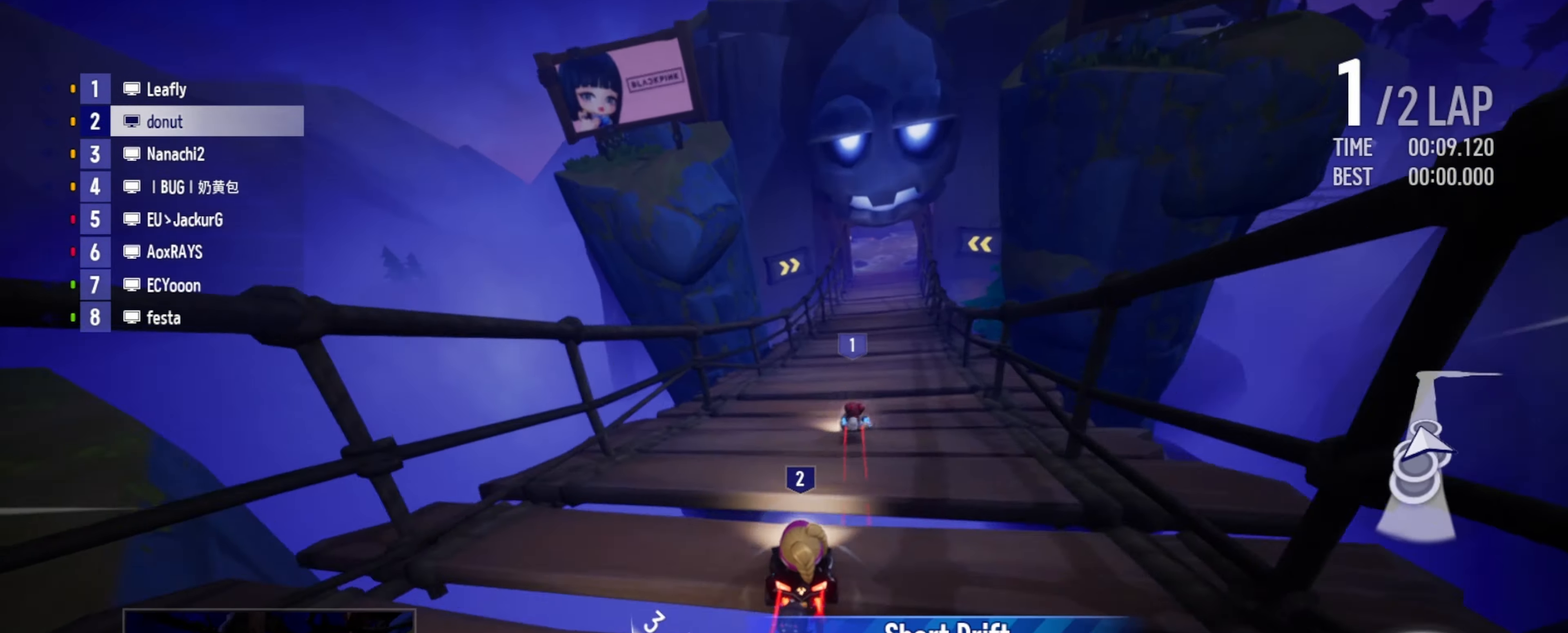
{"keys": ["right", "up"], "events": [[116, "right", "down"], [266, "right", "up"], [366, "right", "down"]]}
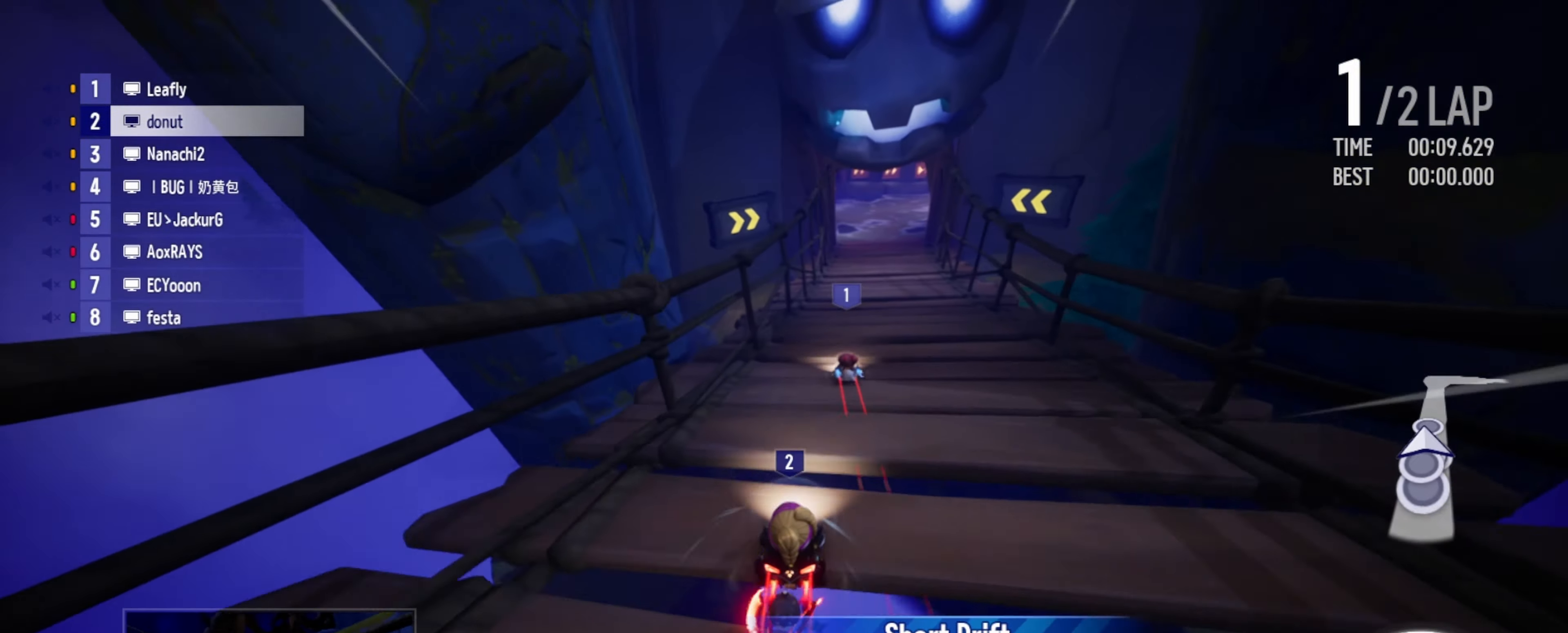
{"keys": ["right", "up"], "events": []}
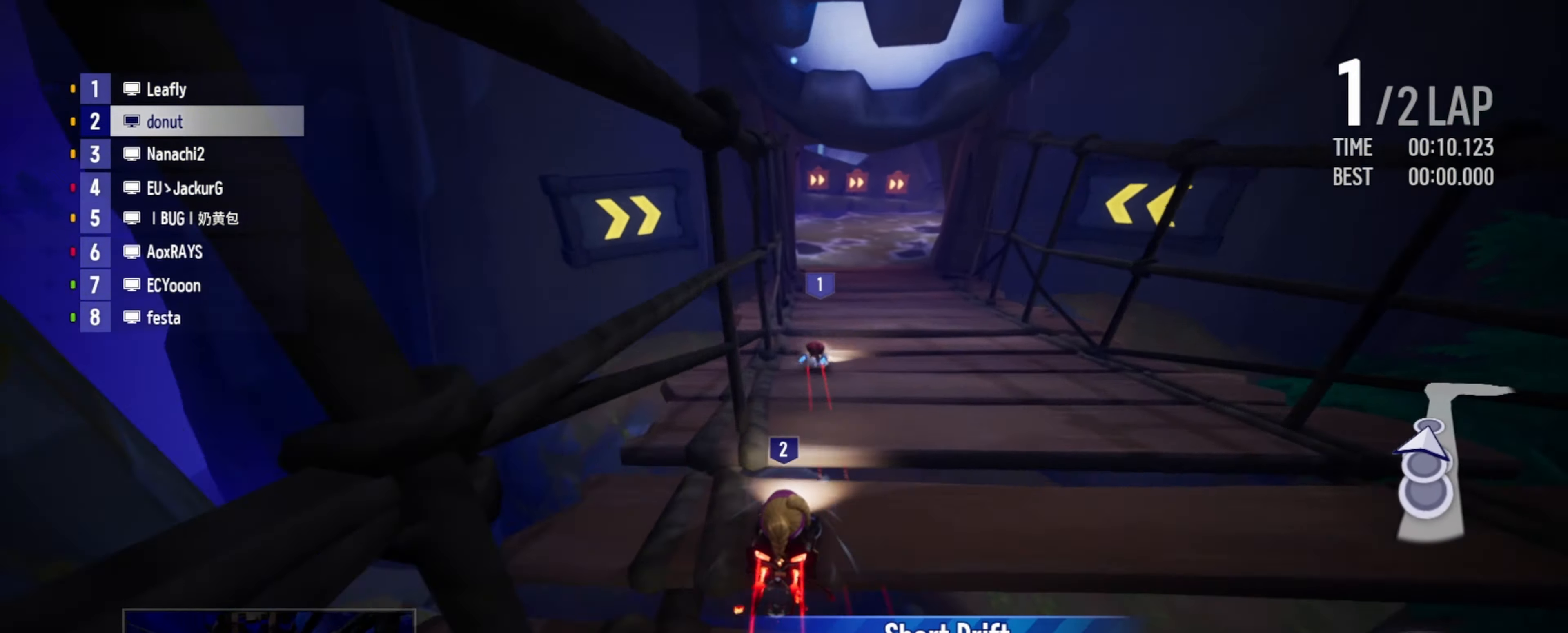
{"keys": ["up"], "events": [[16, "drift", "down"], [300, "drift", "up"], [316, "right", "up"], [433, "right", "down"], [466, "right", "up"]]}
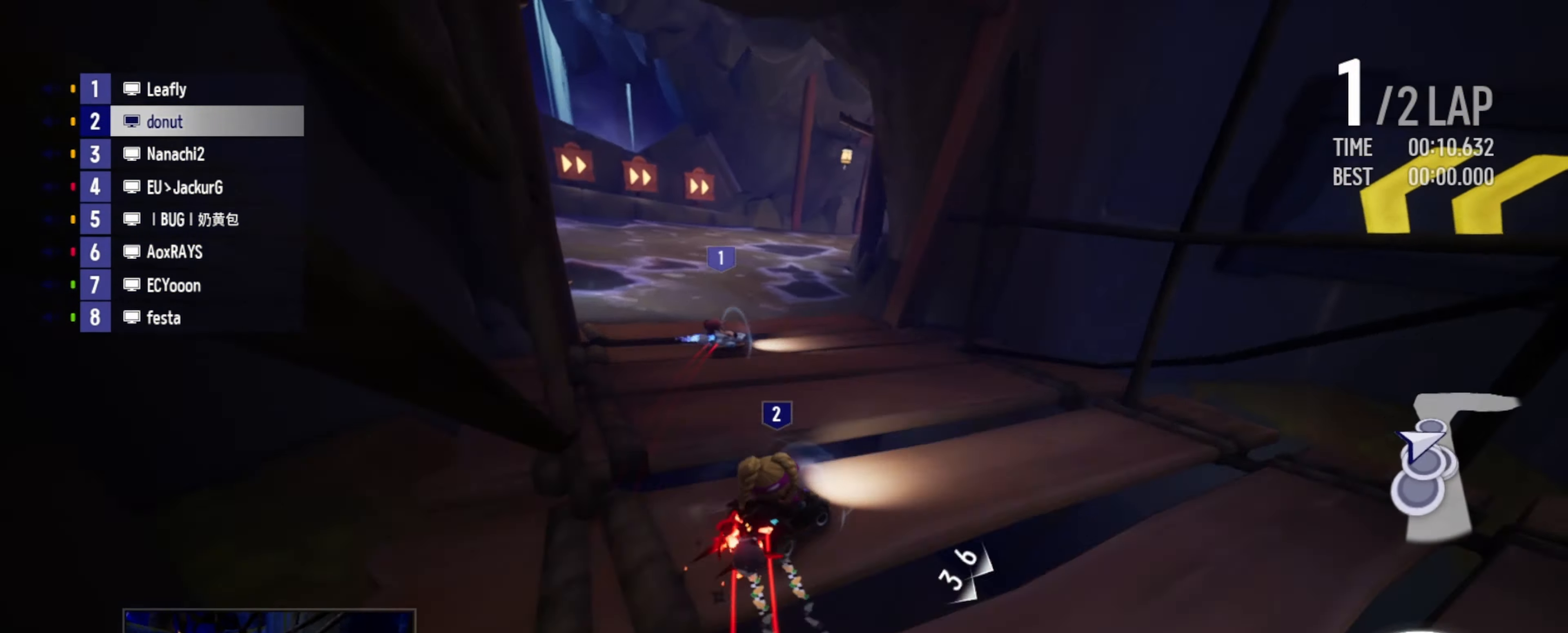
{"keys": ["left", "up"], "events": [[83, "boost", "down"], [116, "boost", "up"], [166, "left", "down"], [216, "boost", "down"], [250, "boost", "up"], [300, "left", "up"], [333, "boost", "down"], [350, "left", "down"], [366, "boost", "up"], [466, "boost", "down"], [500, "boost", "up"]]}
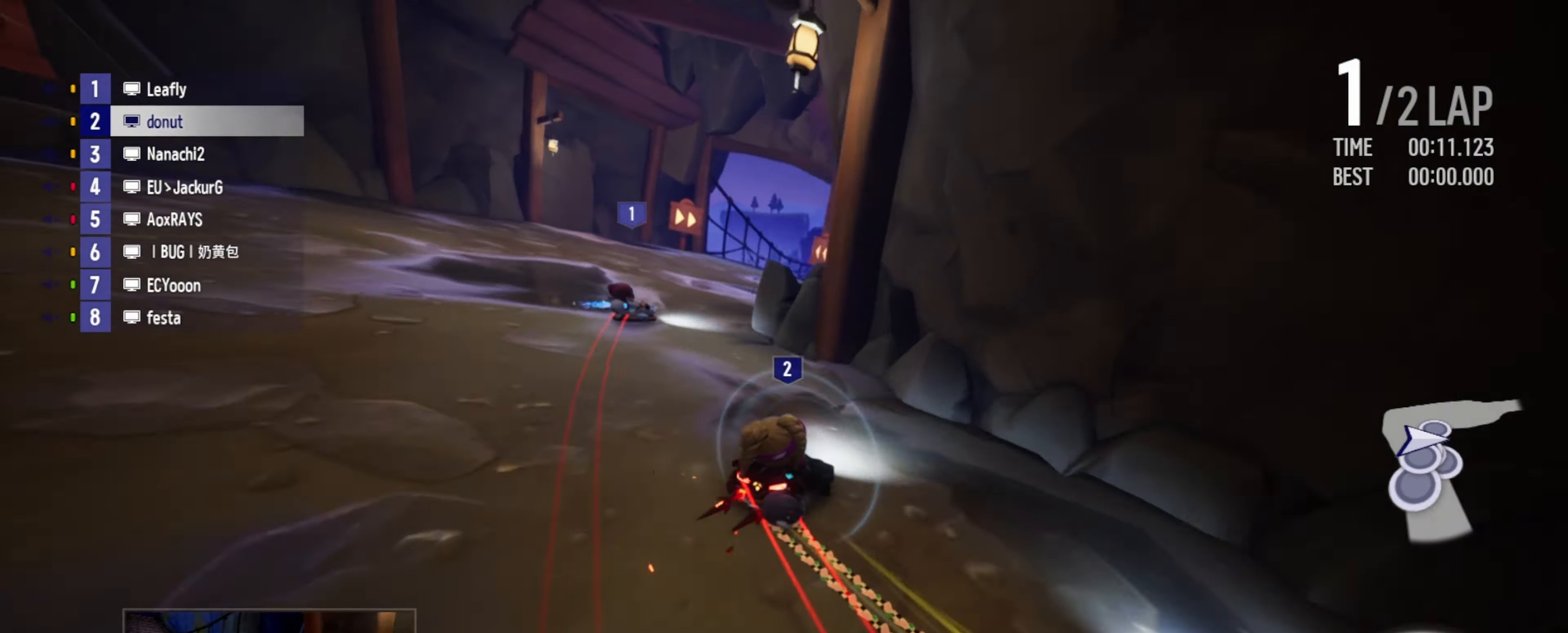
{"keys": ["right", "up"], "events": [[83, "boost", "down"], [233, "boost", "up"], [250, "left", "up"], [350, "right", "down"], [383, "drift", "down"], [500, "drift", "up"]]}
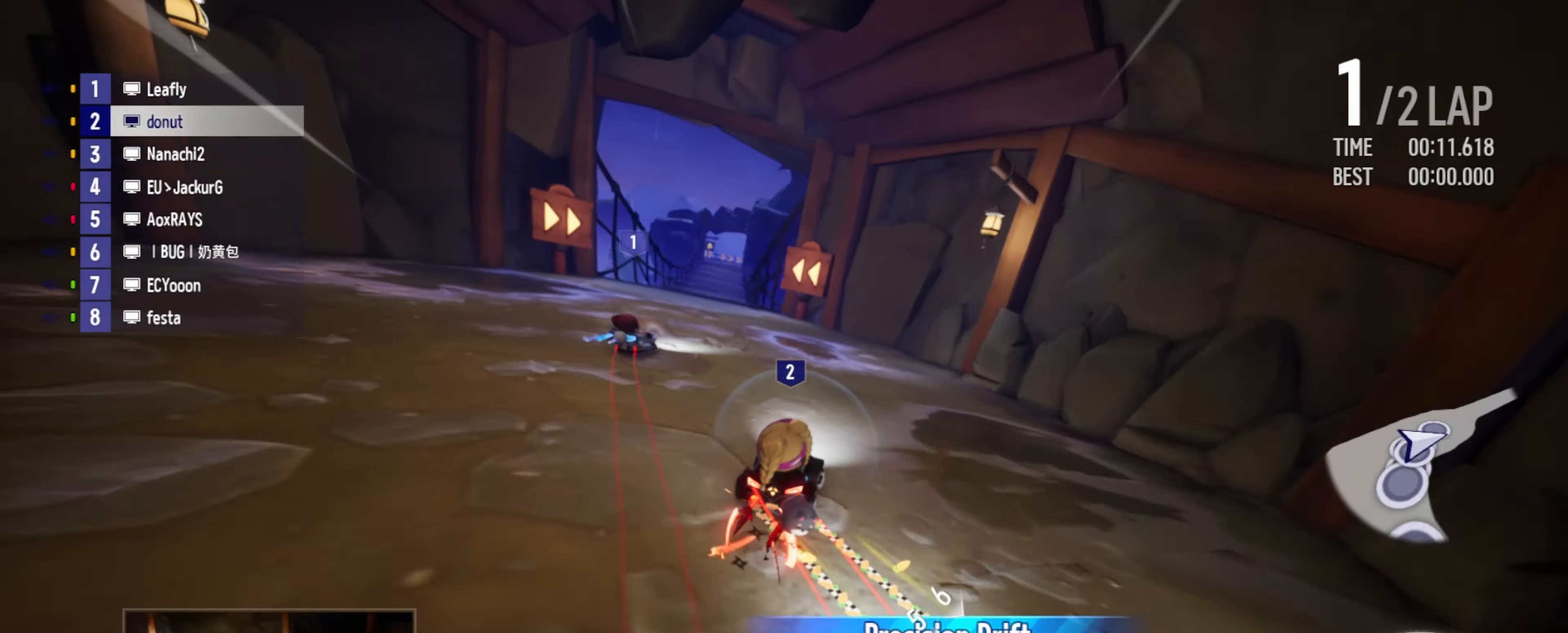
{"keys": ["drift", "left", "up"], "events": [[17, "right", "up"], [183, "left", "down"], [283, "left", "up"], [400, "drift", "down"], [417, "left", "down"]]}
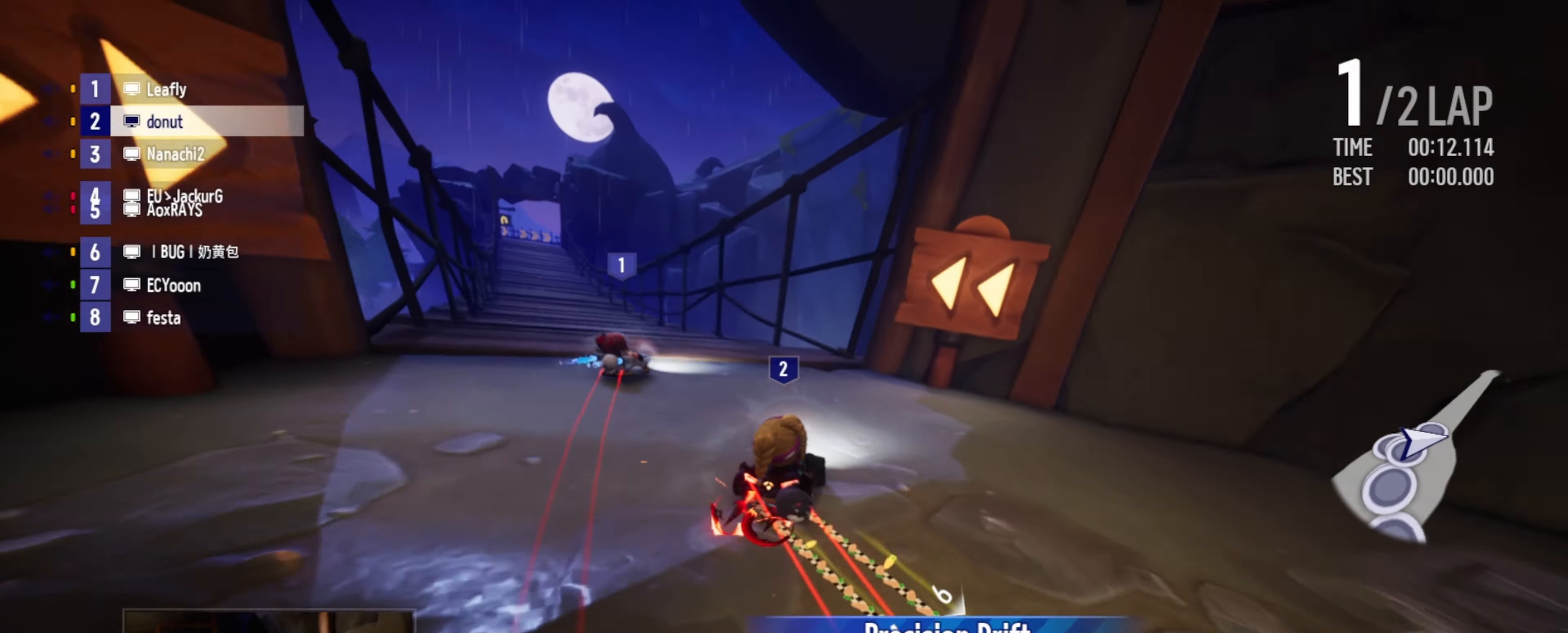
{"keys": ["left", "up"], "events": [[217, "drift", "up"], [233, "left", "up"], [300, "left", "down"]]}
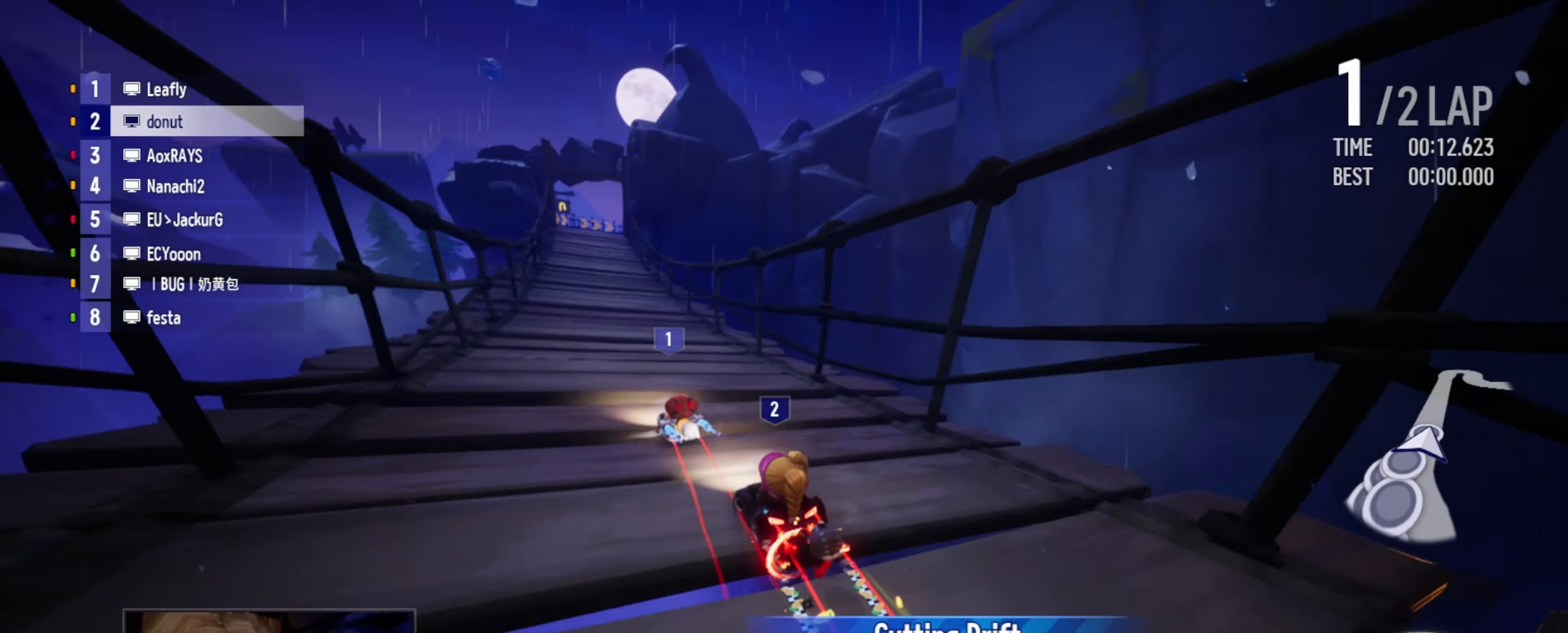
{"keys": ["drift", "right", "up"], "events": [[83, "left", "up"], [250, "drift", "down"], [267, "left", "down"], [367, "right", "down"], [383, "left", "up"]]}
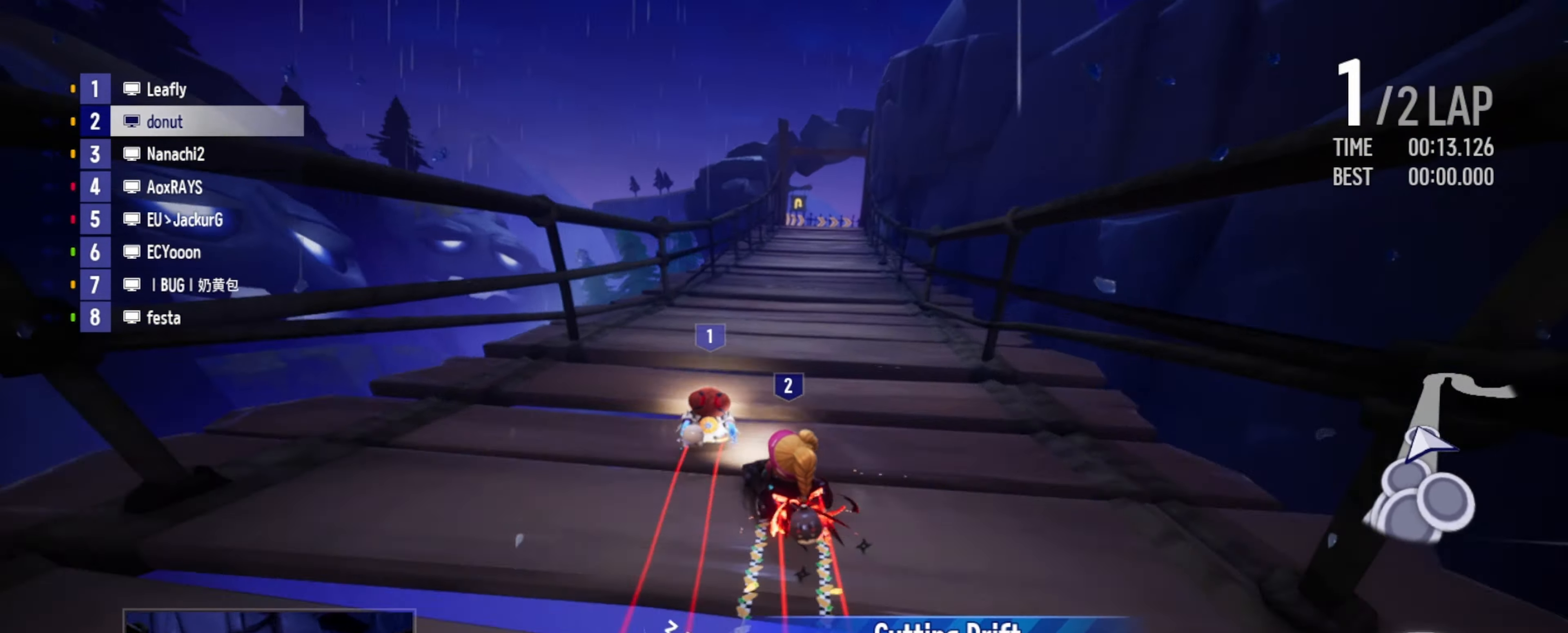
{"keys": ["up"], "events": [[100, "drift", "up"], [117, "right", "up"], [317, "left", "down"], [483, "left", "up"]]}
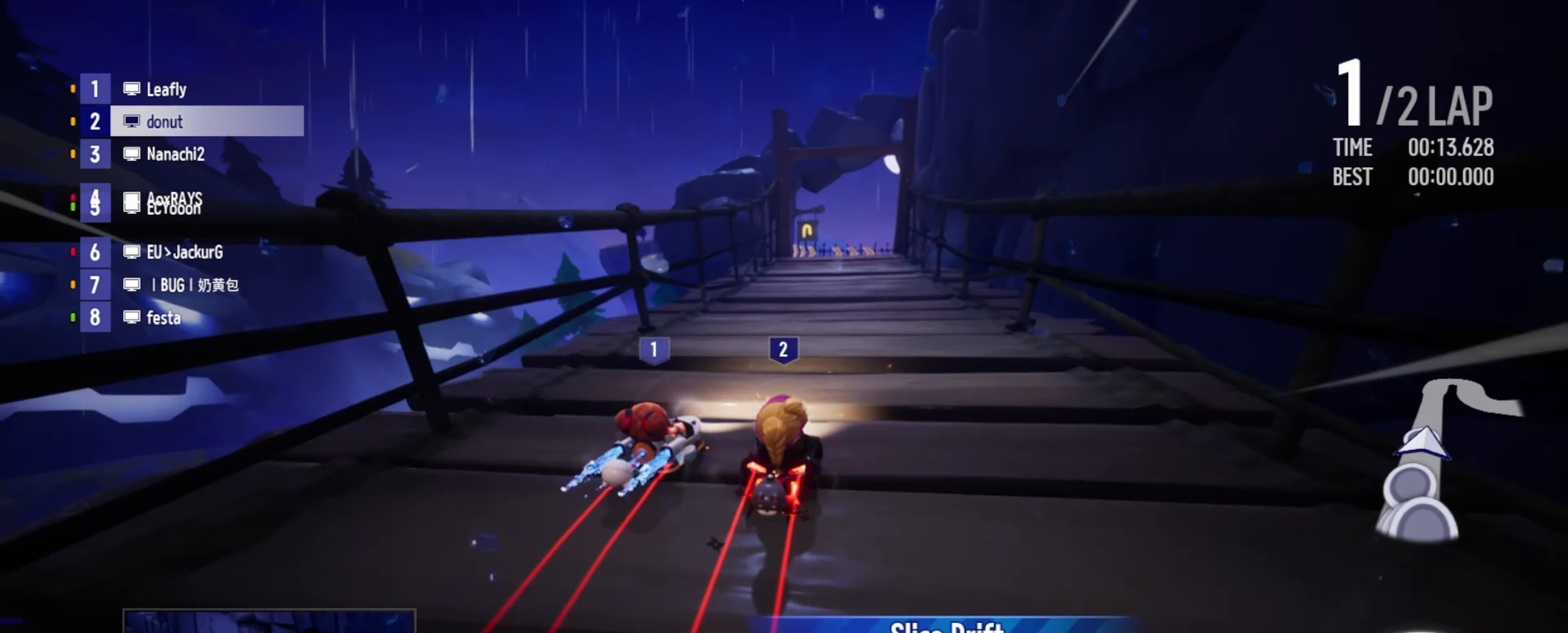
{"keys": ["up"], "events": [[17, "boost", "down"], [50, "boost", "up"], [150, "boost", "down"], [183, "boost", "up"], [200, "left", "down"], [267, "boost", "down"], [267, "left", "up"], [283, "right", "down"], [317, "boost", "up"], [400, "boost", "down"], [450, "boost", "up"], [500, "right", "up"]]}
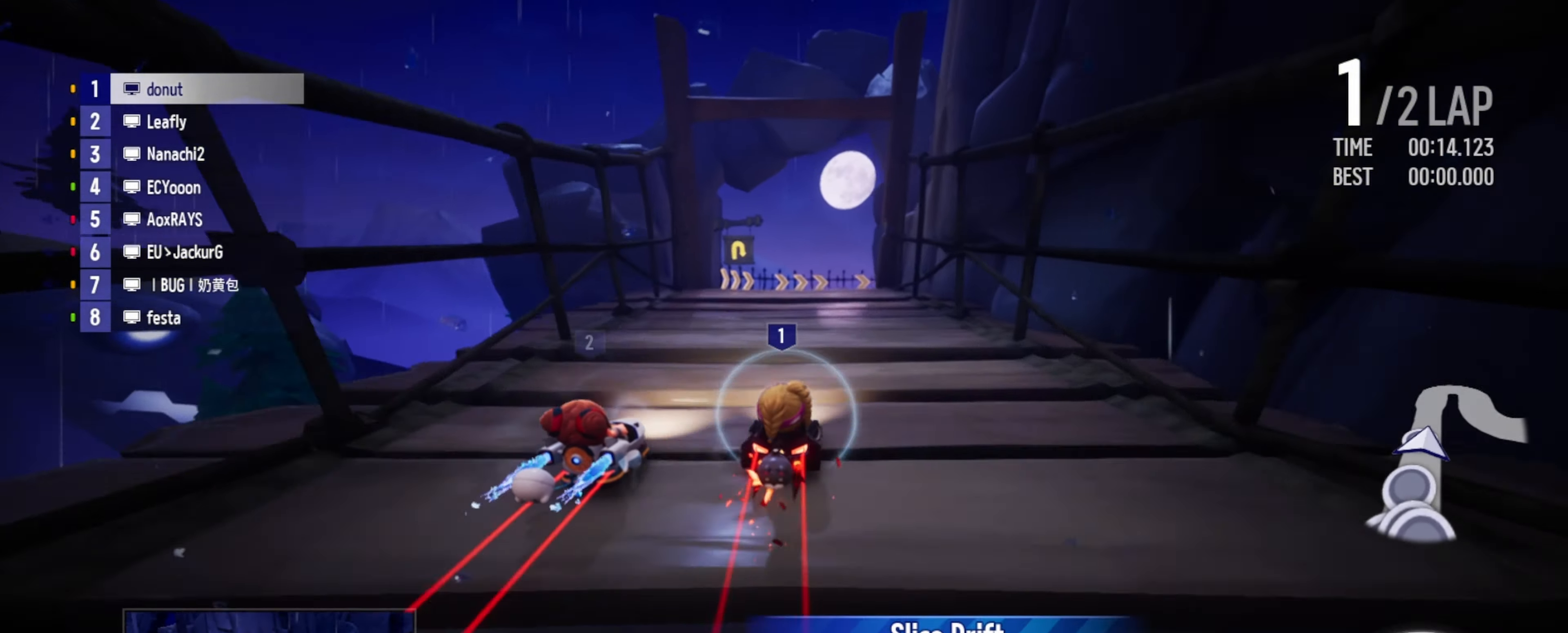
{"keys": ["drift", "right", "up"], "events": [[17, "boost", "down"], [67, "boost", "up"], [83, "right", "down"], [133, "boost", "down"], [300, "boost", "up"], [450, "drift", "down"]]}
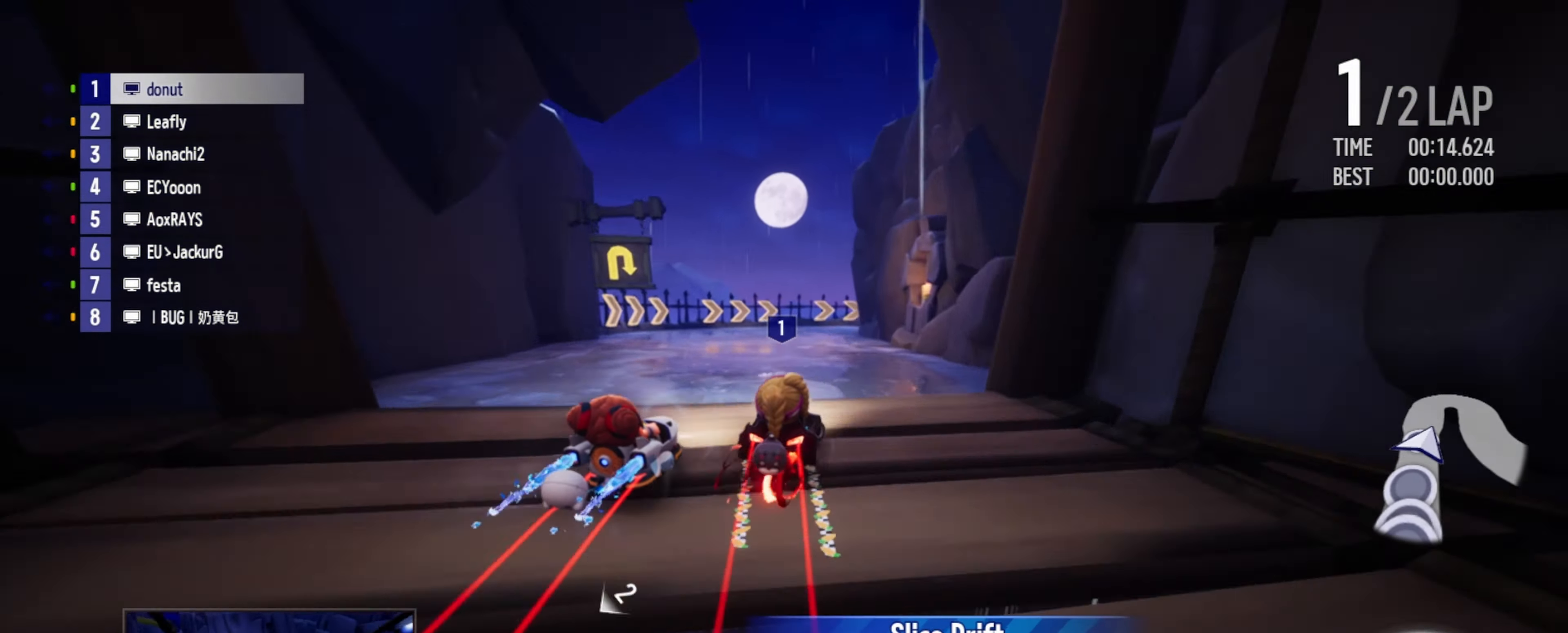
{"keys": ["drift", "right", "up"], "events": [[233, "drift", "up"], [250, "right", "up"], [483, "drift", "down"], [500, "right", "down"]]}
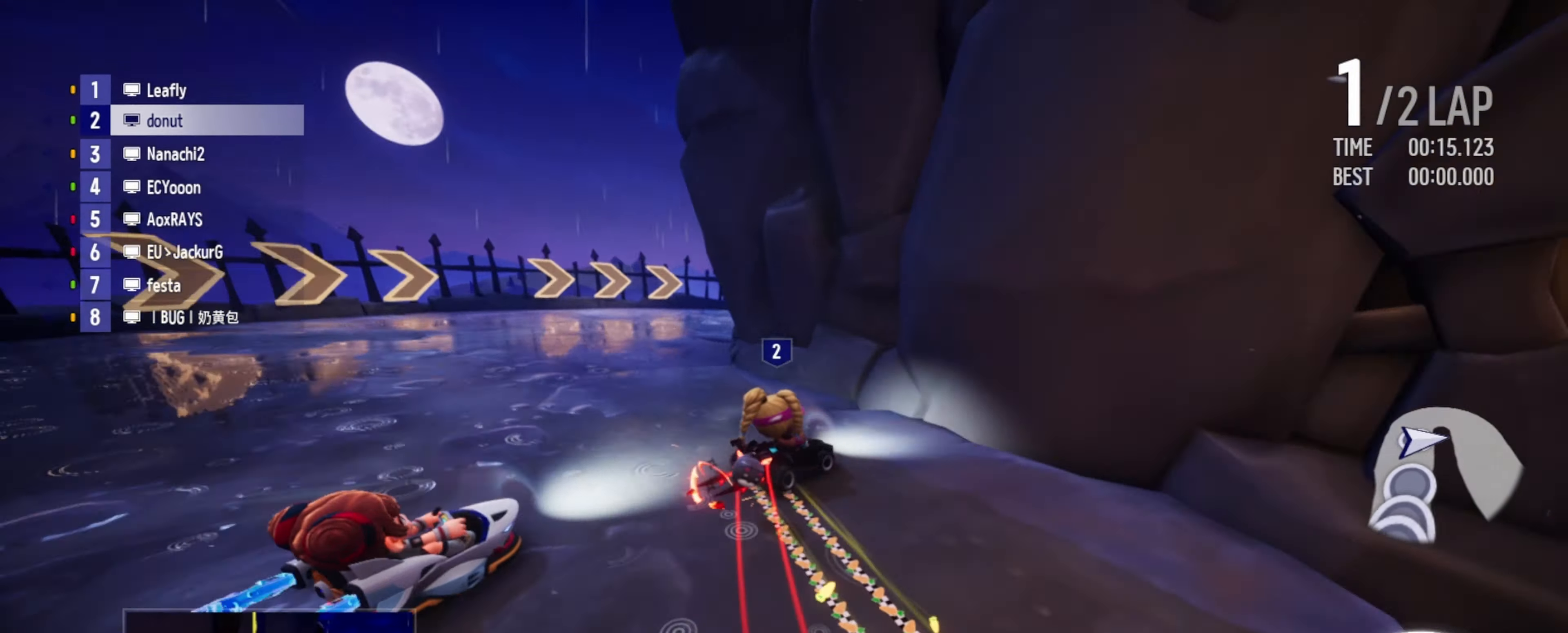
{"keys": ["right", "up"], "events": [[217, "right", "up"], [233, "drift", "up"], [333, "right", "down"]]}
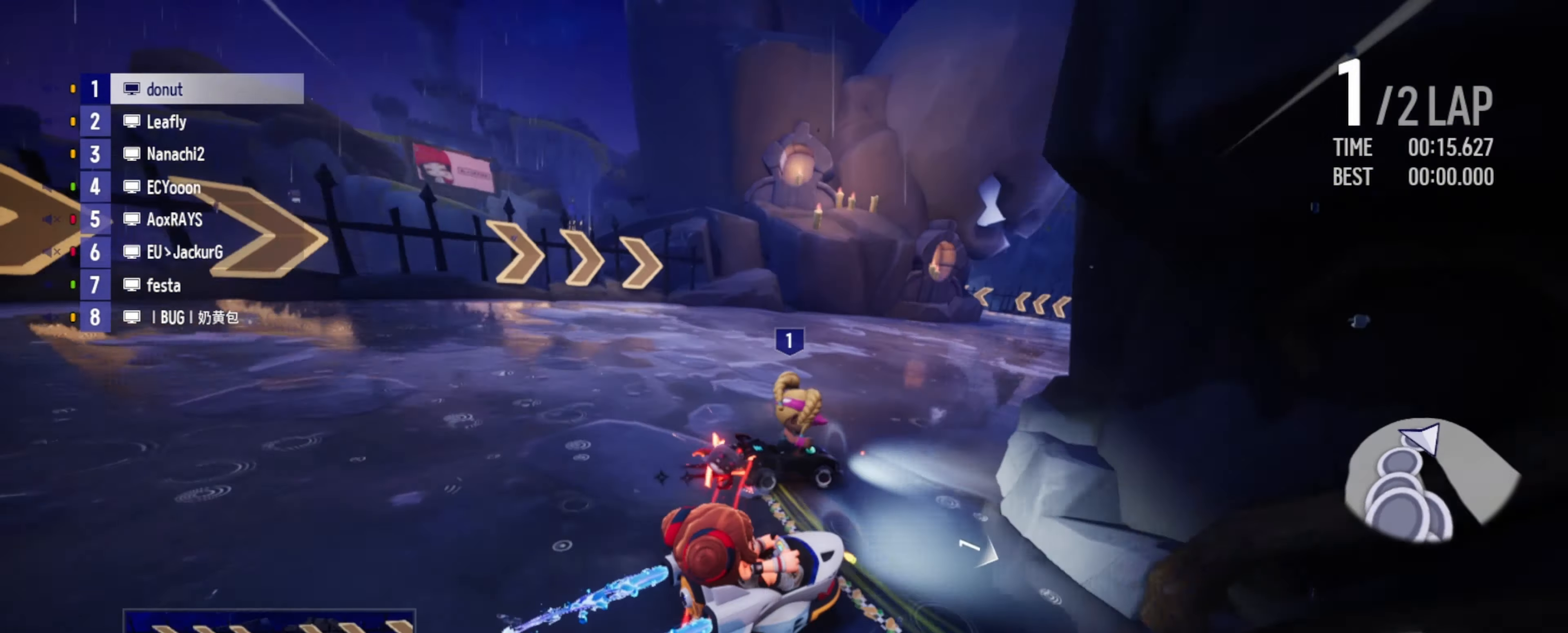
{"keys": ["drift", "left", "up"], "events": [[33, "right", "up"], [100, "left", "down"], [383, "drift", "down"]]}
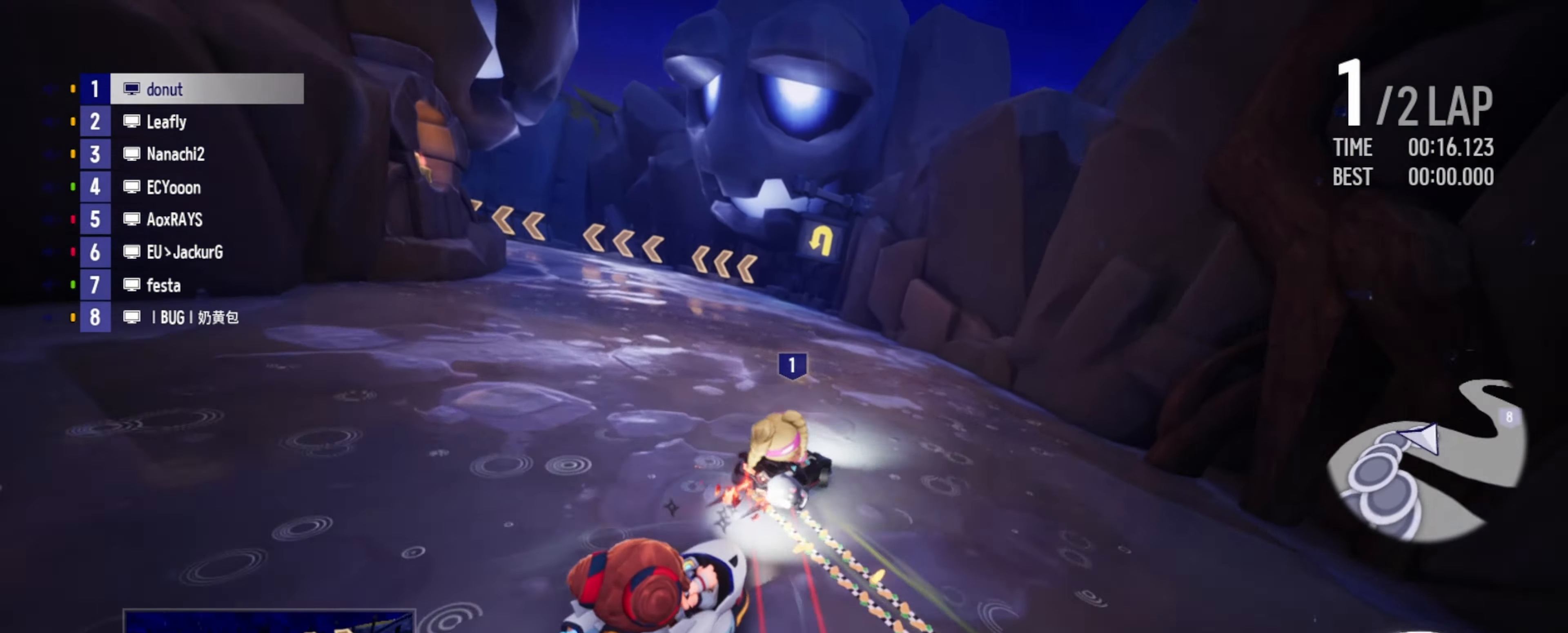
{"keys": ["left", "up"], "events": [[450, "drift", "up"]]}
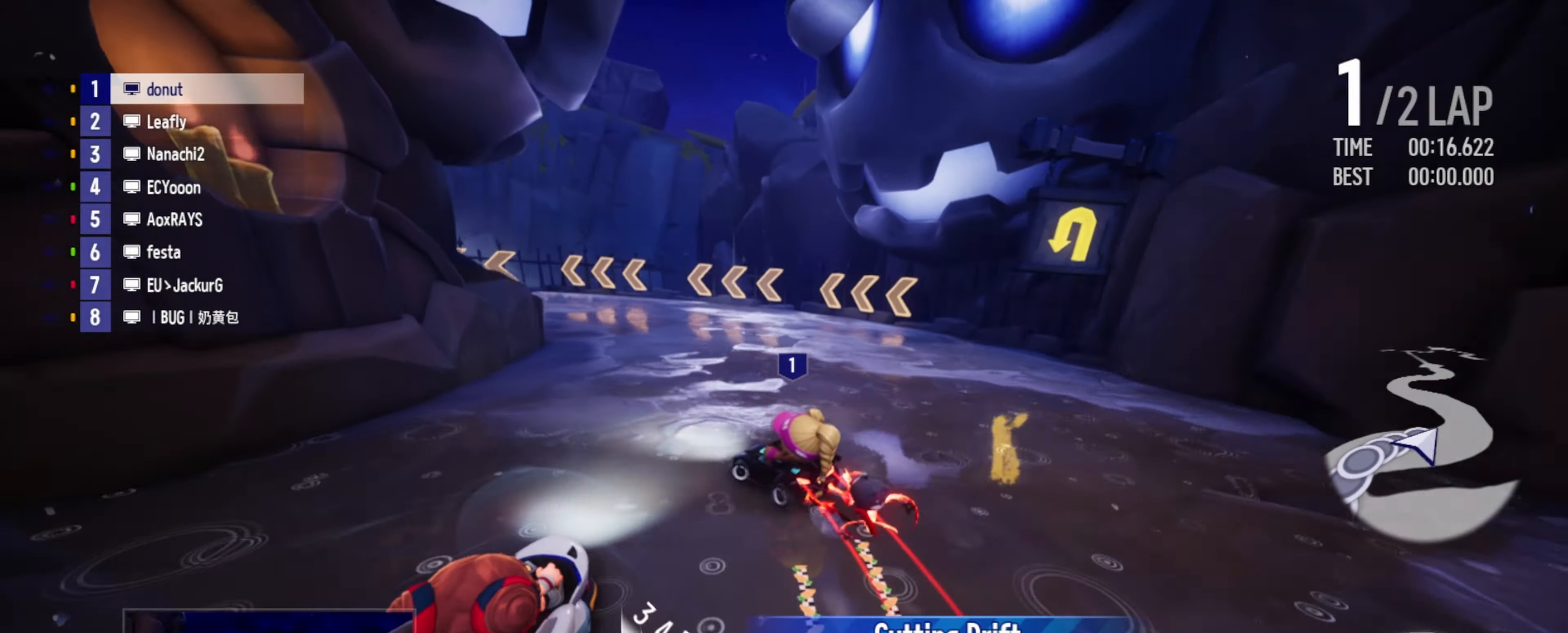
{"keys": ["right", "up"], "events": [[34, "drift", "down"], [184, "left", "up"], [200, "drift", "up"], [267, "right", "down"], [350, "boost", "down"], [384, "boost", "up"], [467, "boost", "down"], [500, "boost", "up"]]}
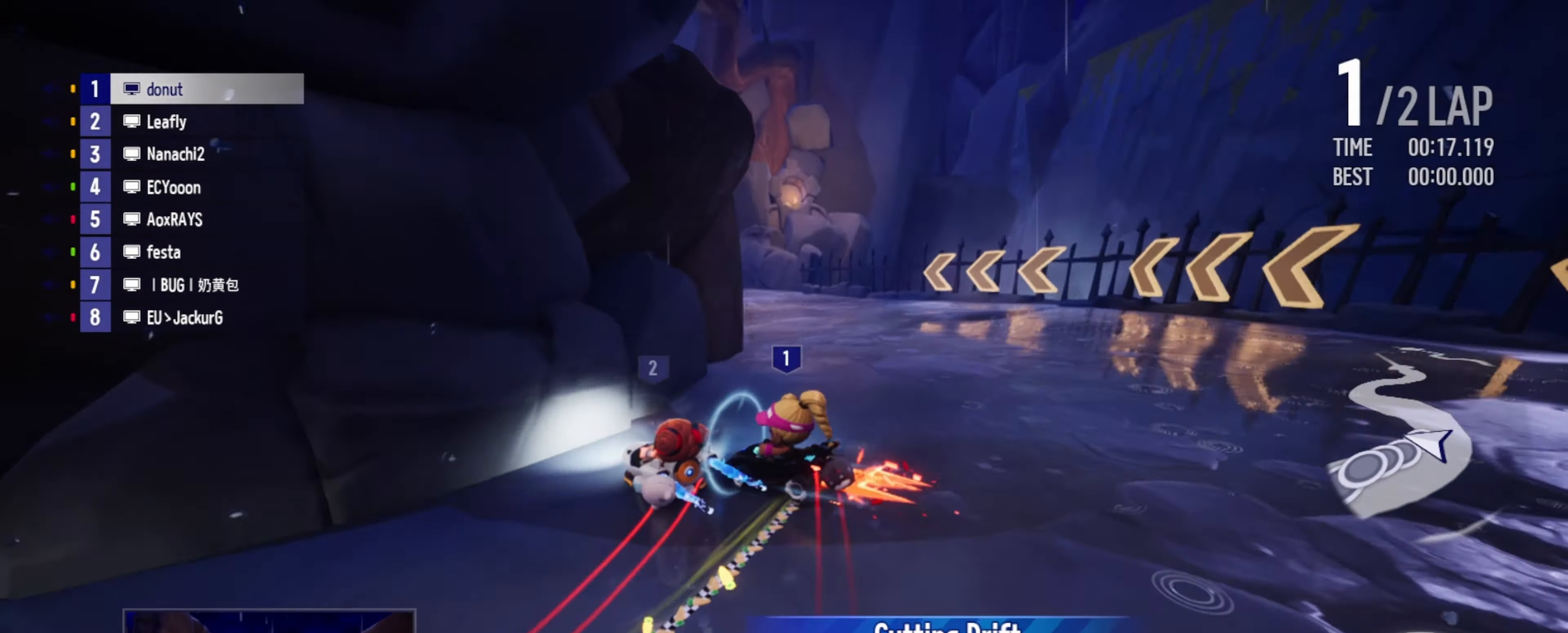
{"keys": ["up"], "events": [[84, "boost", "down"], [150, "boost", "up"], [217, "boost", "down"], [317, "boost", "up"], [500, "right", "up"]]}
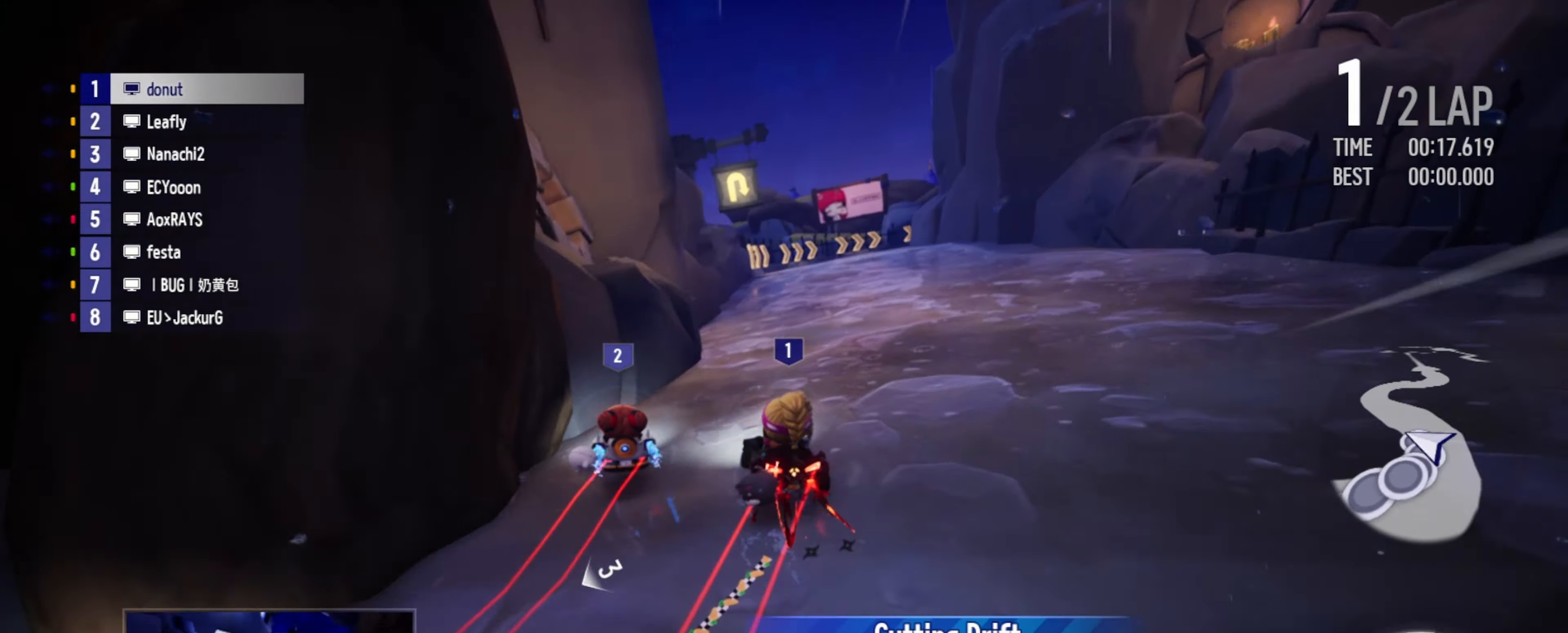
{"keys": ["right", "up"], "events": [[450, "right", "down"]]}
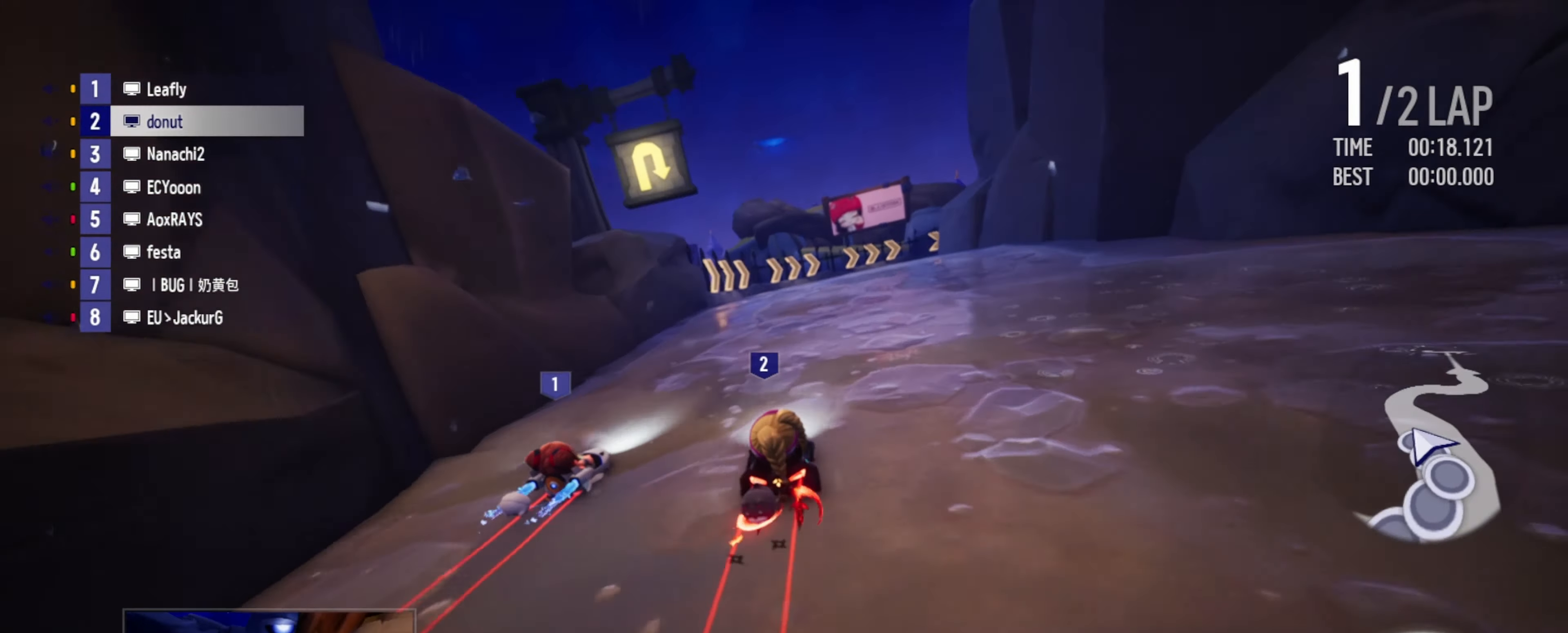
{"keys": ["drift", "right", "up"], "events": [[334, "drift", "down"]]}
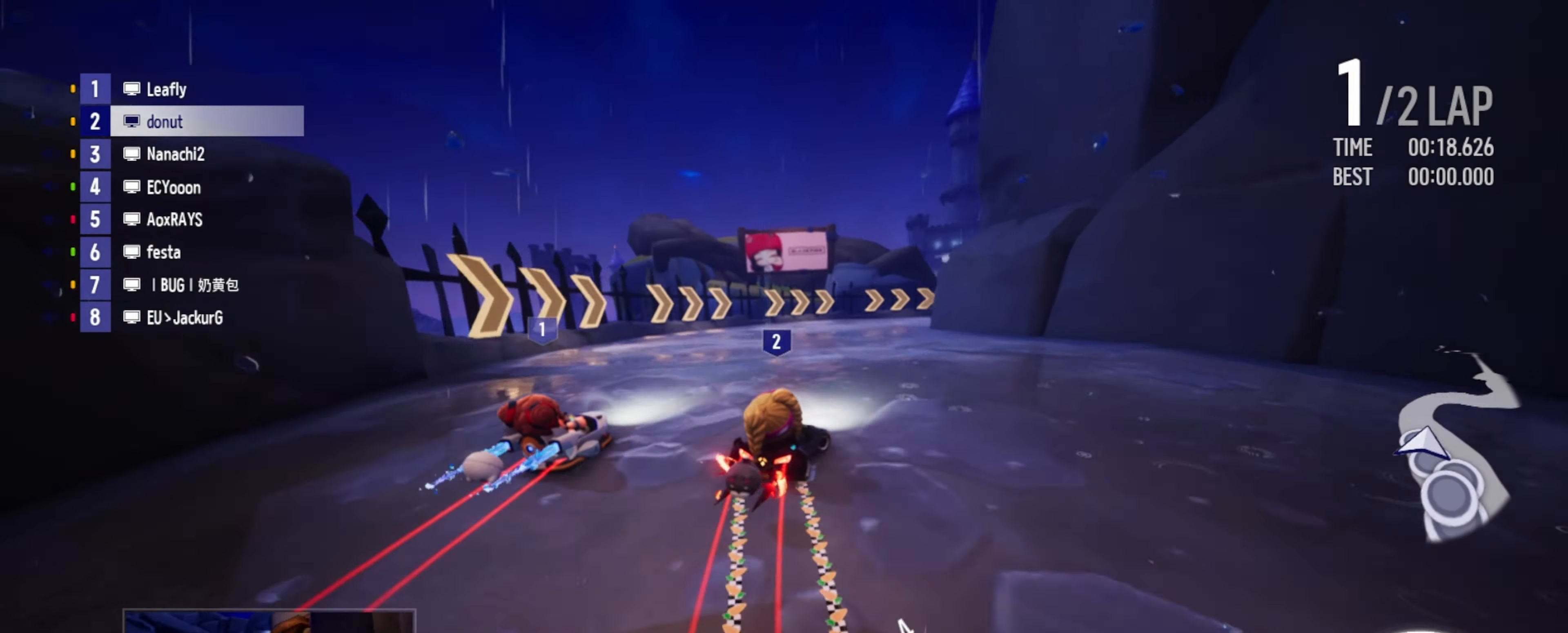
{"keys": ["right", "up"], "events": [[84, "right", "up"], [117, "drift", "up"], [467, "right", "down"]]}
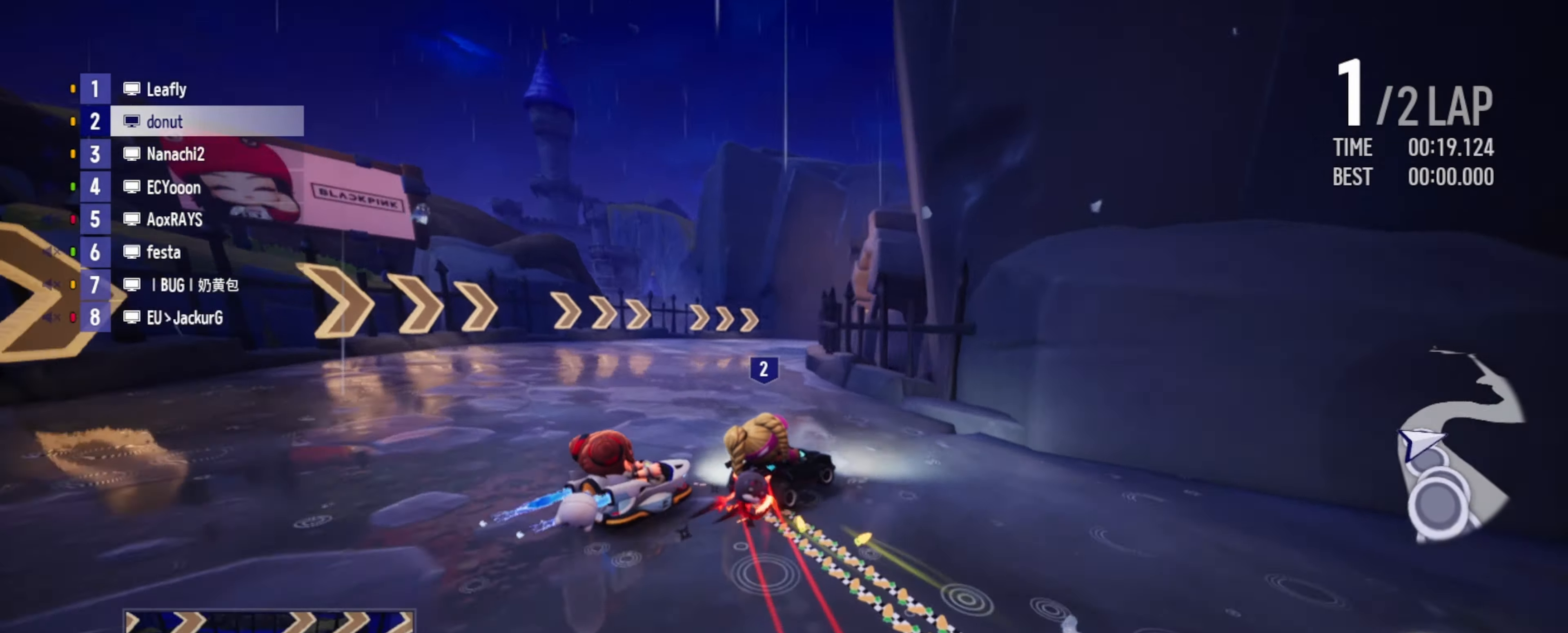
{"keys": ["left", "up"], "events": [[34, "right", "up"], [217, "left", "down"]]}
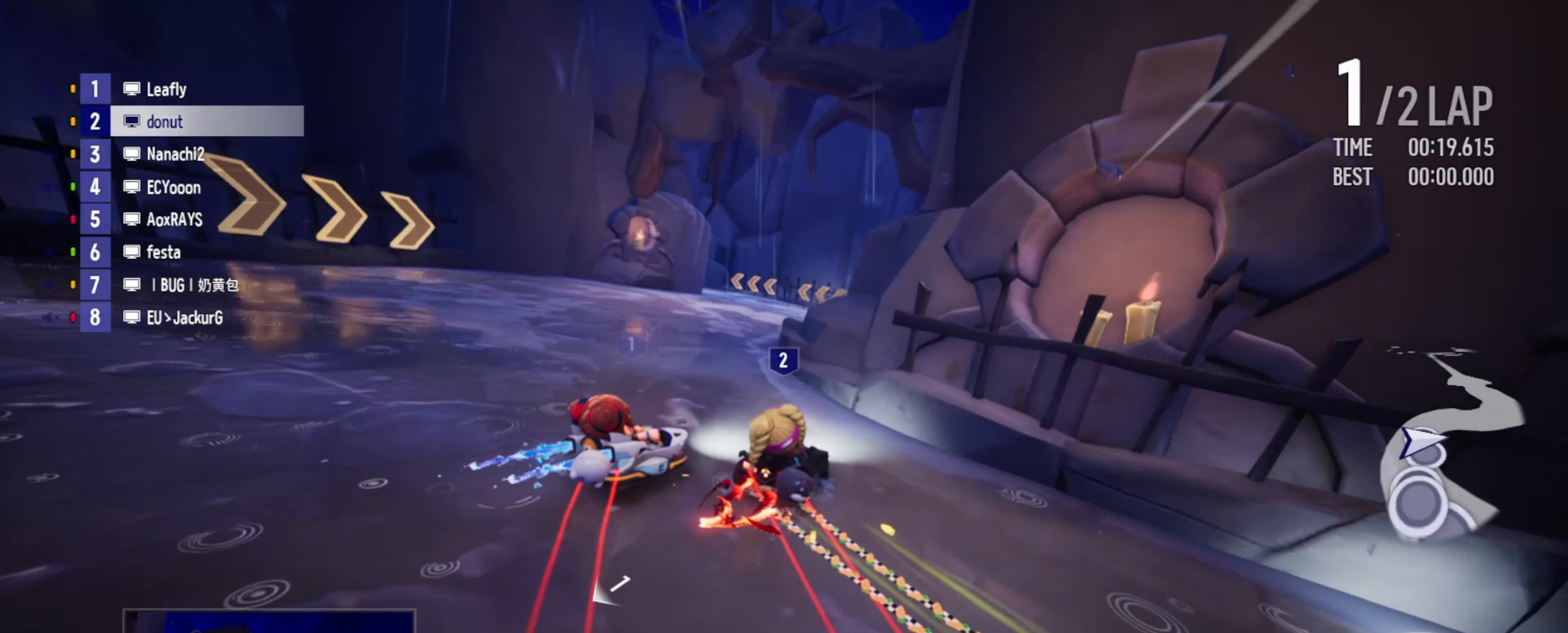
{"keys": ["boost", "left", "up"], "events": [[117, "left", "up"], [200, "boost", "down"], [234, "boost", "up"], [250, "left", "down"], [334, "boost", "down"], [350, "boost", "up"], [434, "boost", "down"]]}
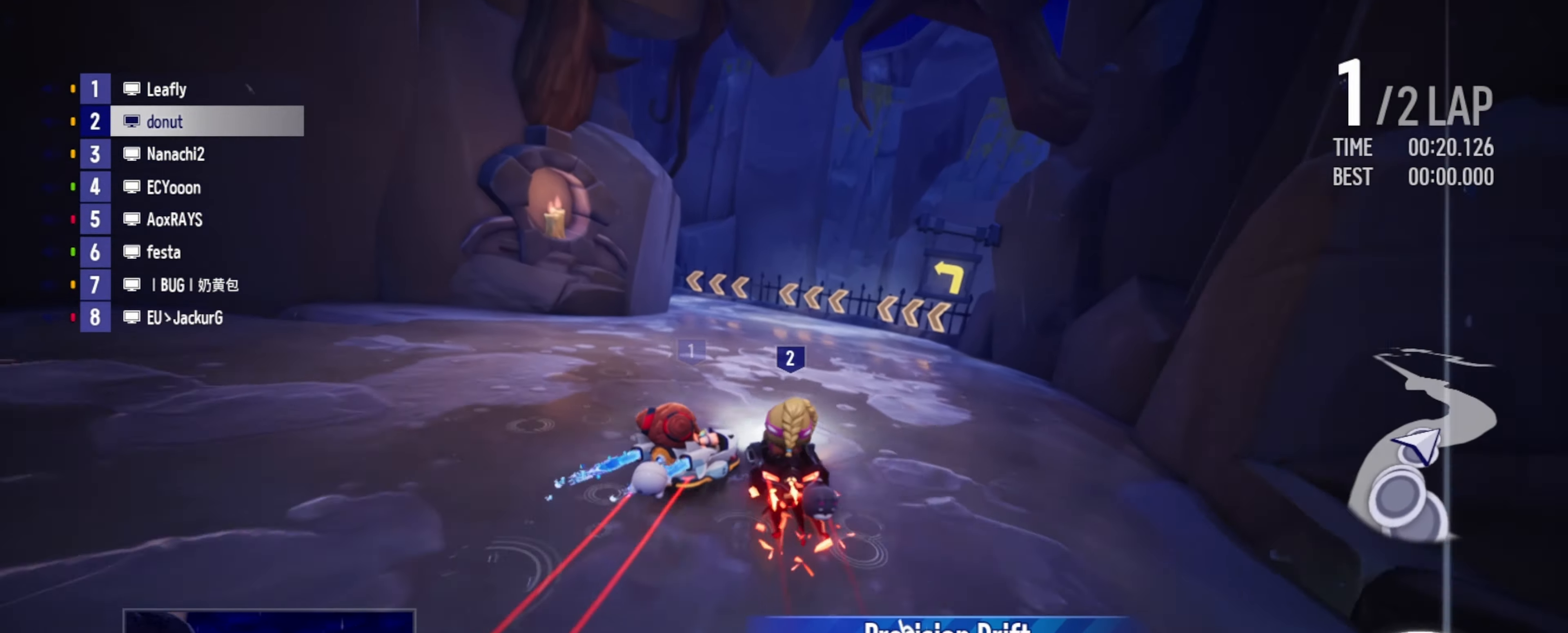
{"keys": ["right", "up"], "events": [[17, "boost", "up"], [34, "boost", "down"], [50, "boost", "up"], [117, "drift", "down"], [200, "boost", "down"], [367, "boost", "up"], [367, "drift", "up"], [384, "left", "up"], [484, "right", "down"]]}
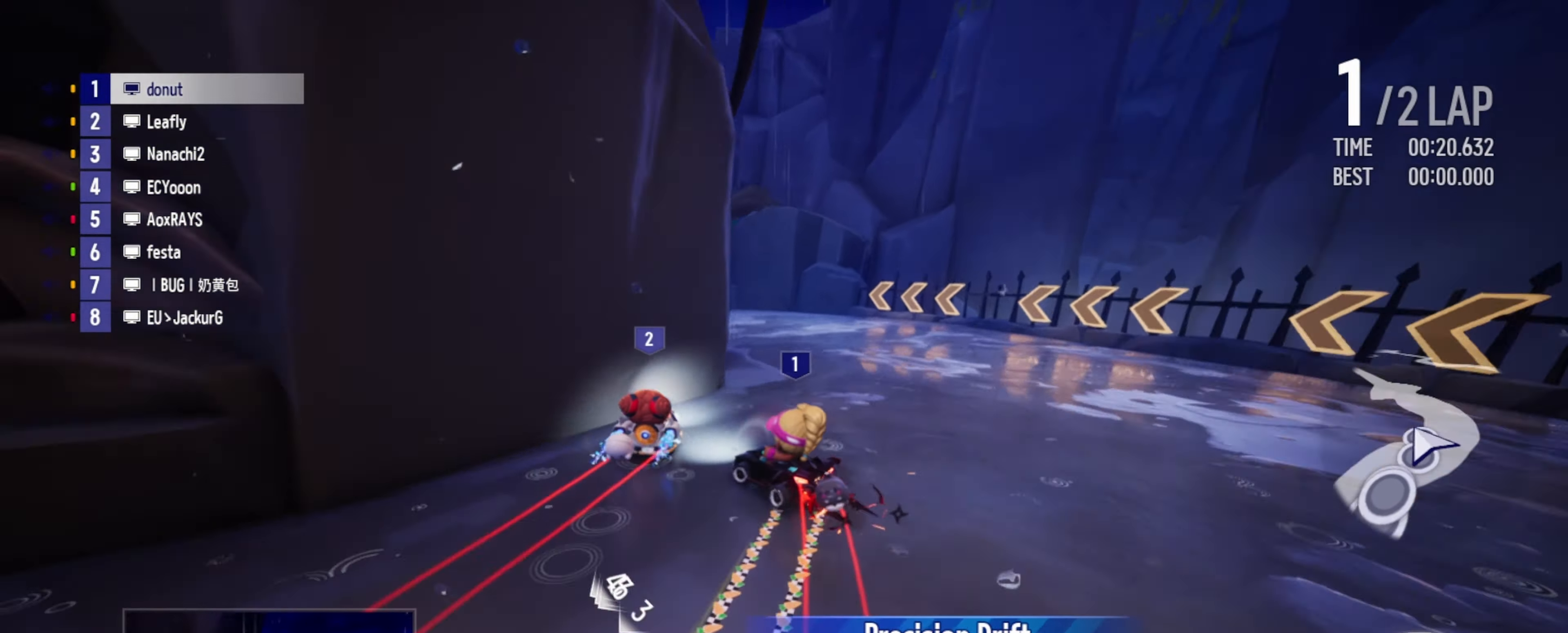
{"keys": ["left", "up"], "events": [[267, "right", "up"], [450, "left", "down"]]}
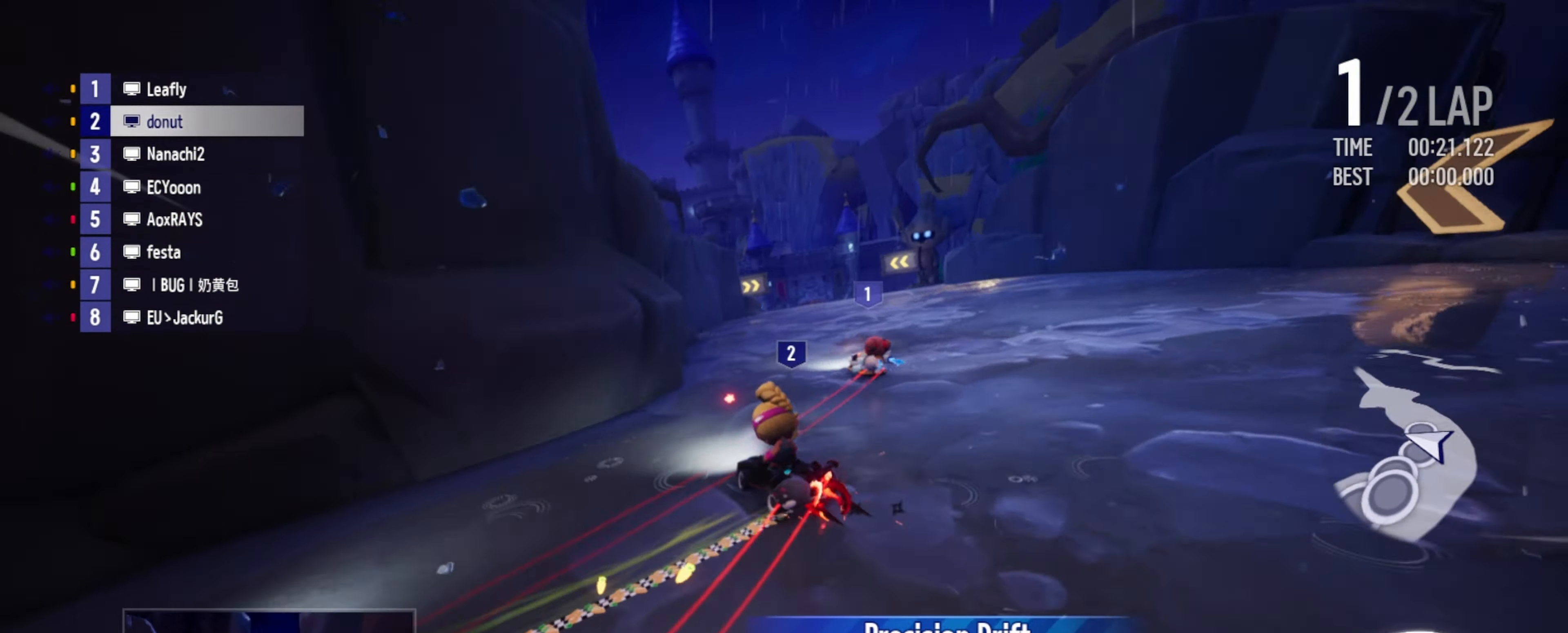
{"keys": ["up"], "events": [[17, "right", "down"], [50, "left", "up"], [266, "drift", "down"], [333, "drift", "up"], [350, "right", "up"]]}
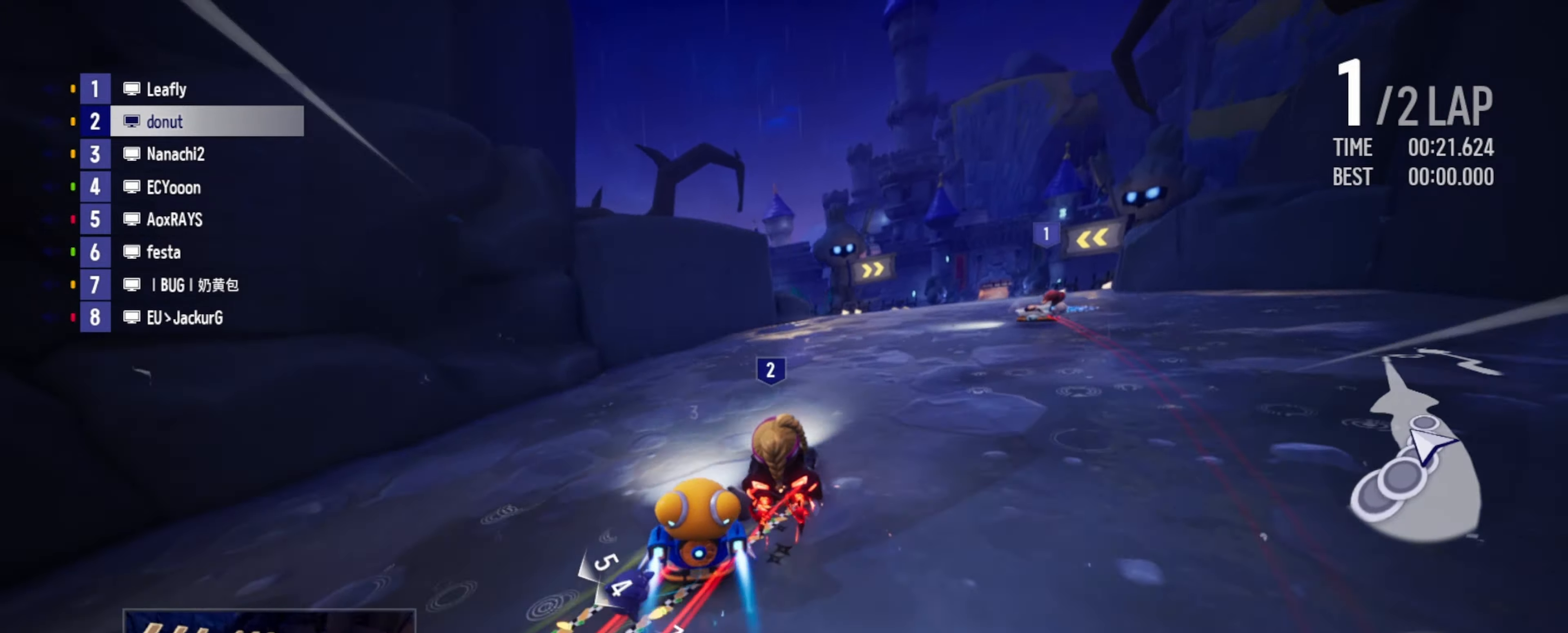
{"keys": ["left", "up"], "events": [[150, "left", "down"]]}
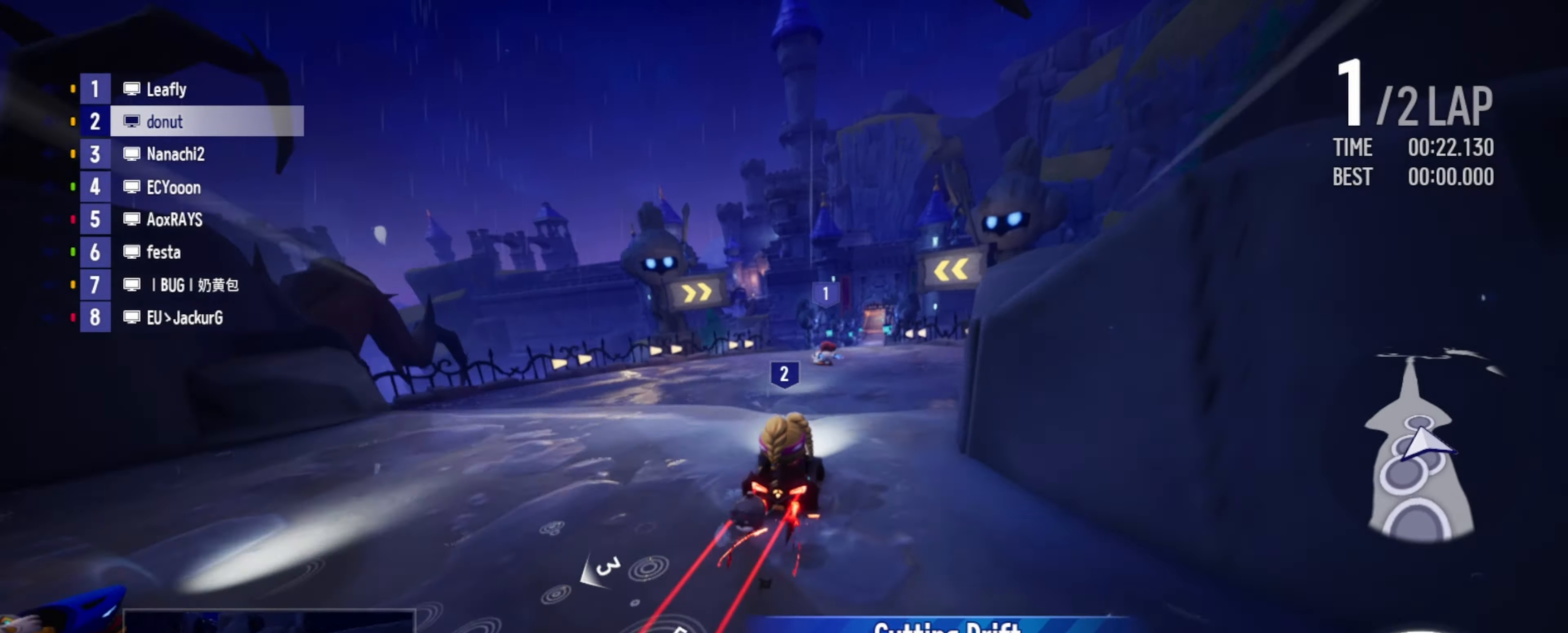
{"keys": ["left", "up"], "events": []}